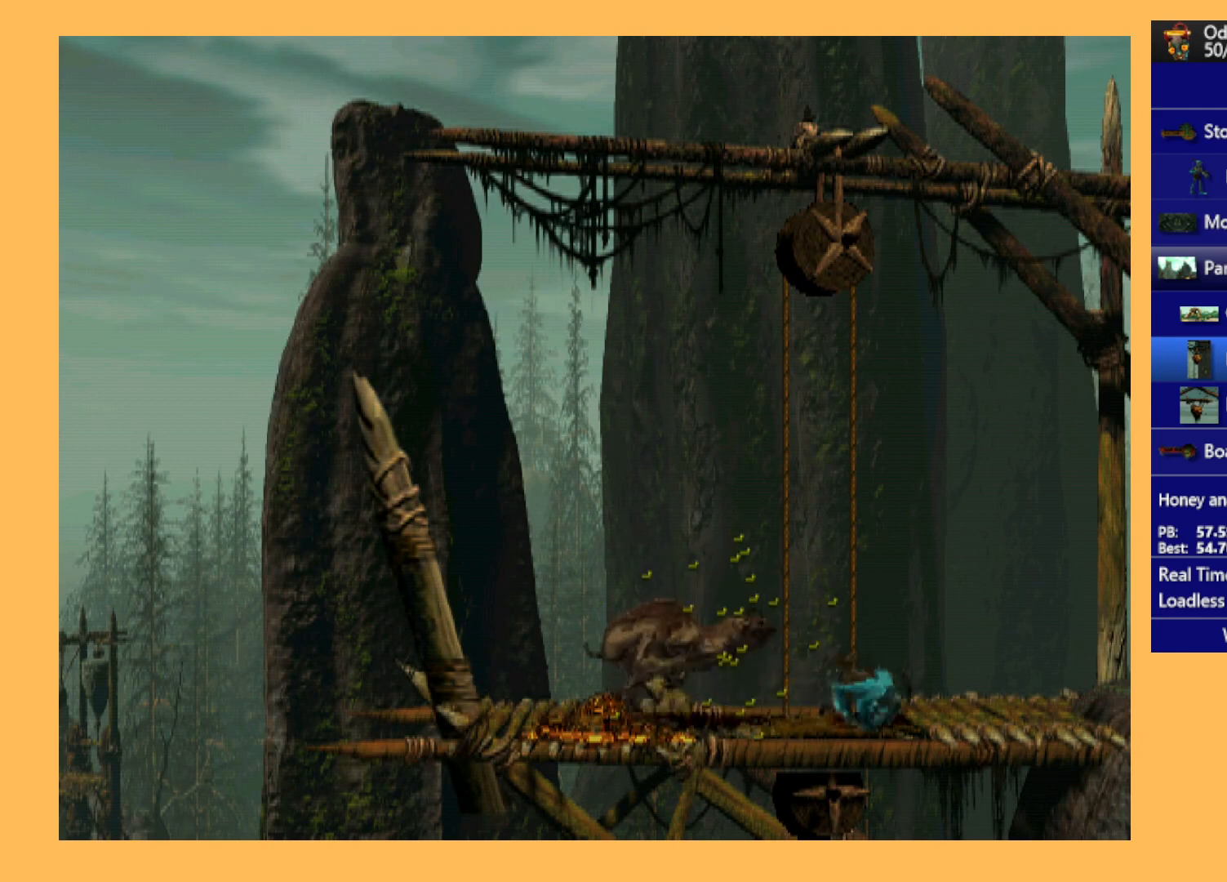
Gameplay with a controller (Xbox layout); each line is a JSON object with the inputs held at the frame after it. "events" lists button and stick changes between this image and that frame as [ms after this image, input, new state], when the widget could be followed in between. Not read: right_stick.
{"buttons": ["A", "R1", "DPAD_RIGHT"], "left_stick": "center", "events": []}
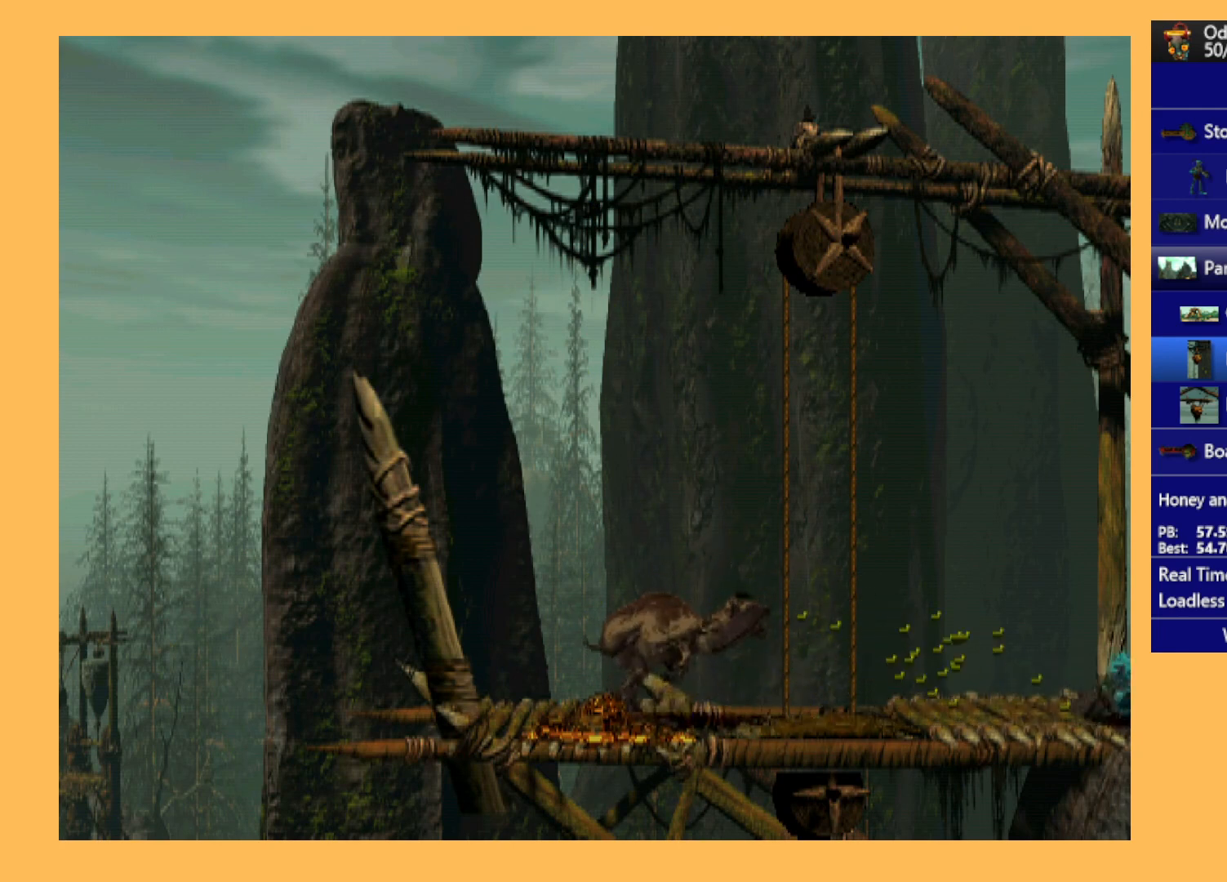
{"buttons": ["A", "R1", "DPAD_RIGHT"], "left_stick": "center", "events": []}
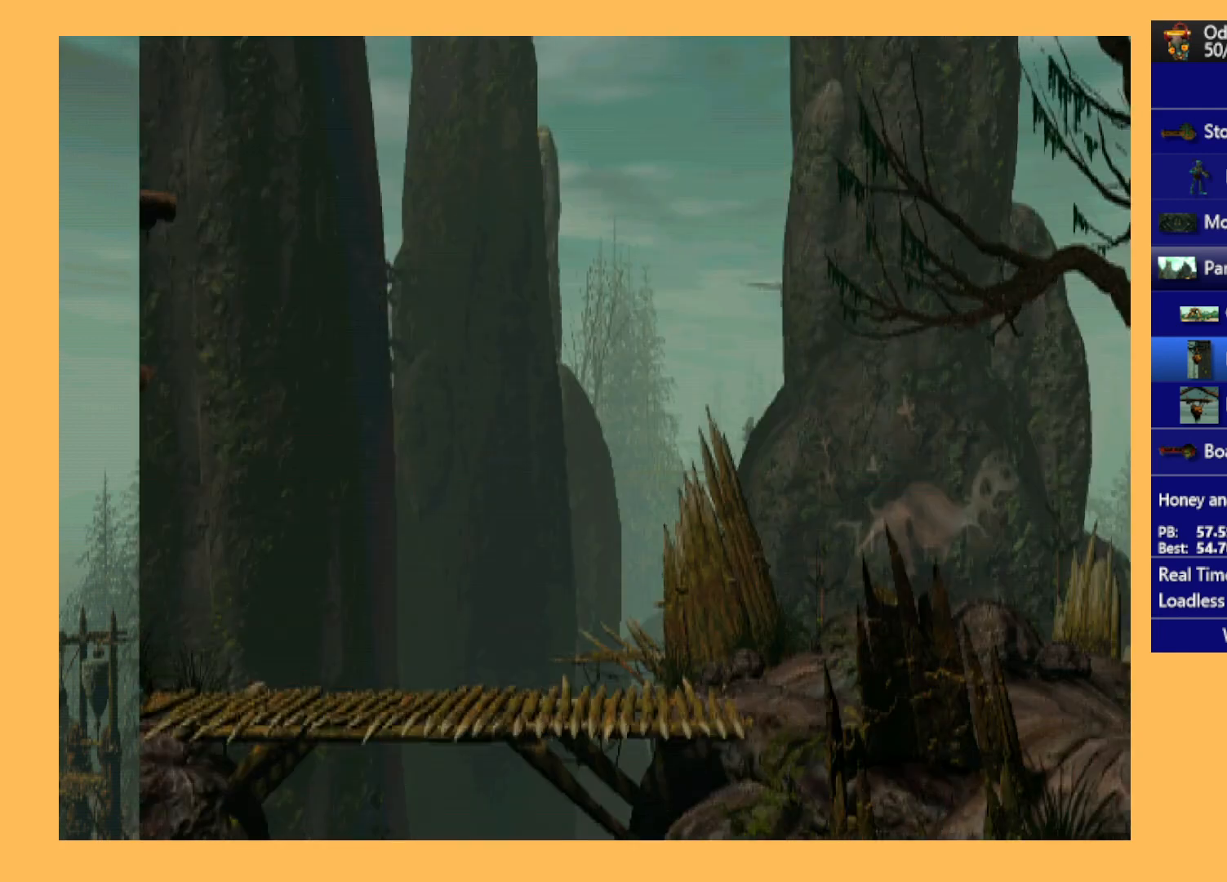
{"buttons": ["A", "R1", "DPAD_RIGHT"], "left_stick": "center", "events": []}
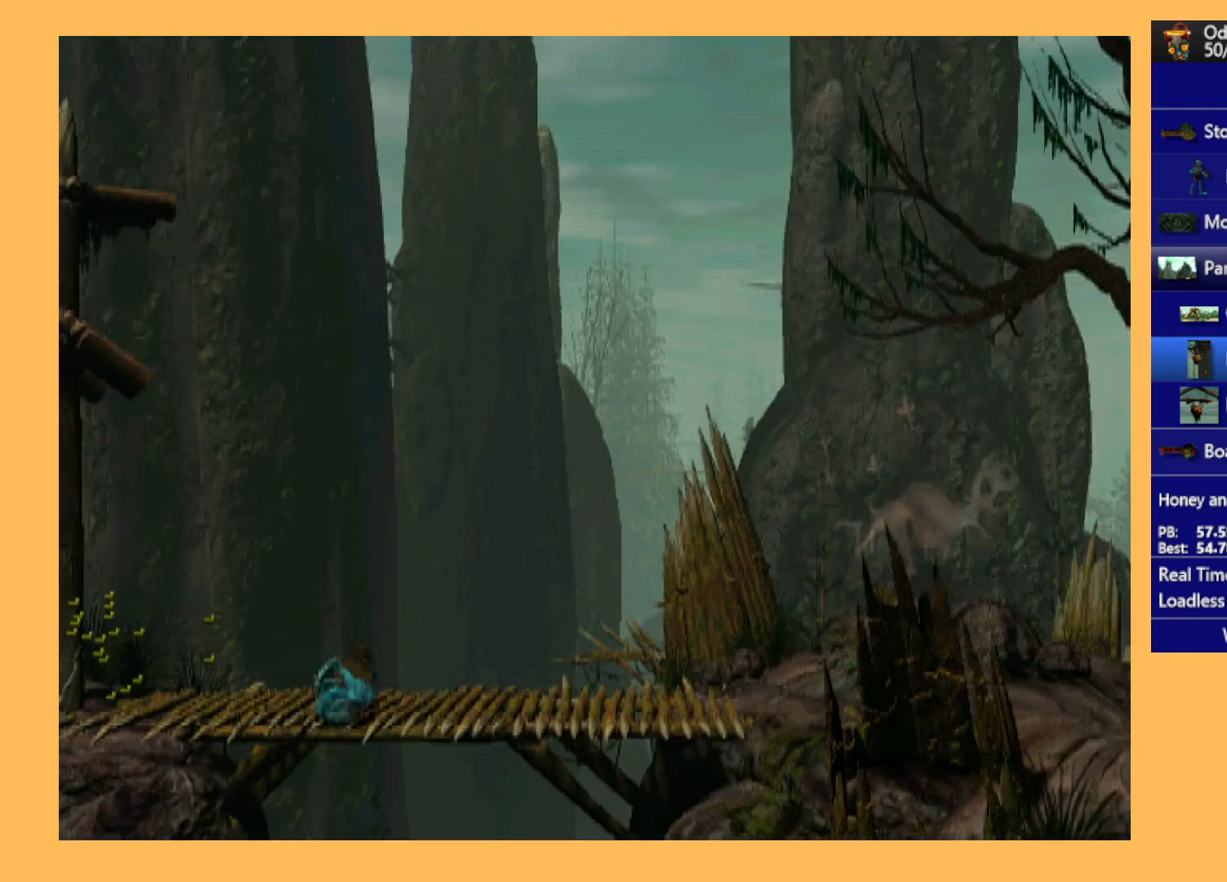
{"buttons": ["A", "R1", "DPAD_RIGHT"], "left_stick": "center", "events": []}
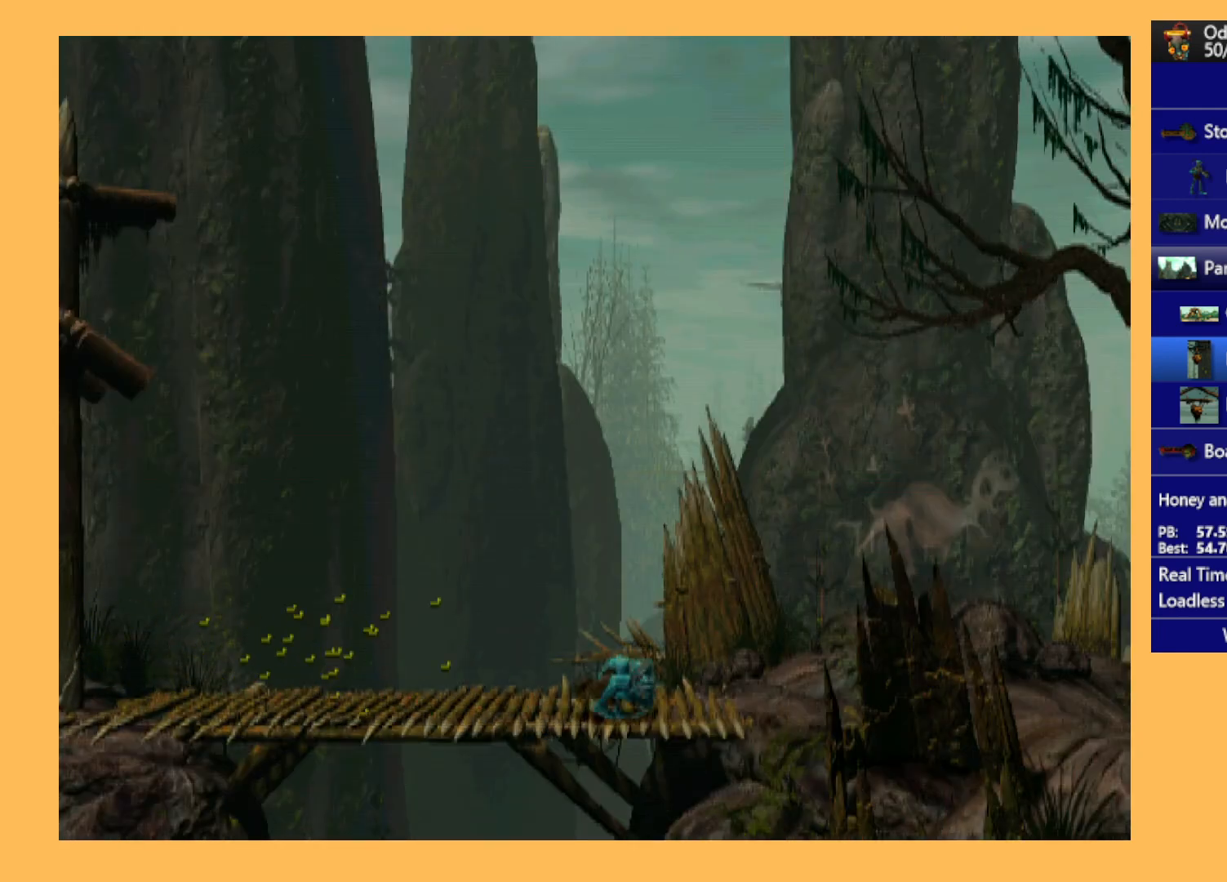
{"buttons": ["A", "R1", "DPAD_RIGHT"], "left_stick": "center", "events": []}
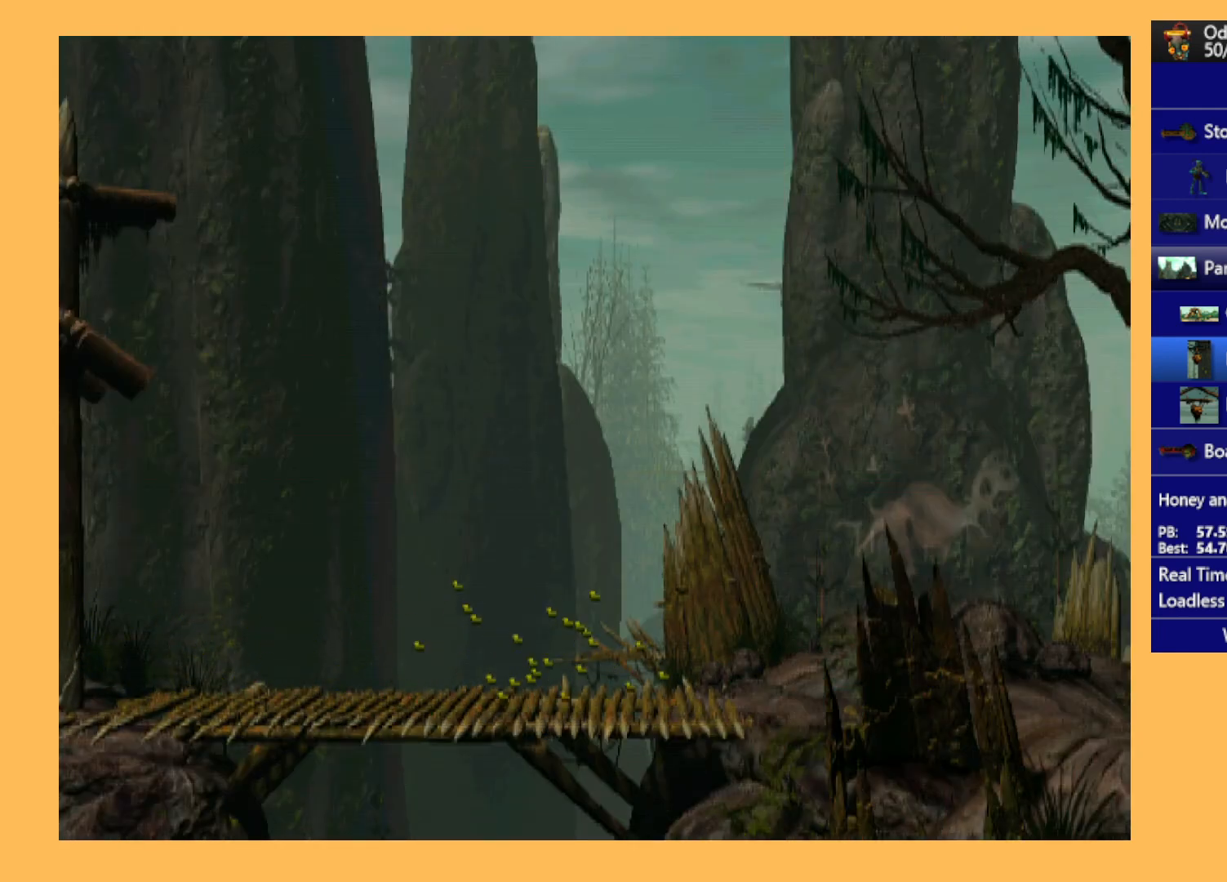
{"buttons": ["A", "R1", "DPAD_RIGHT"], "left_stick": "center", "events": []}
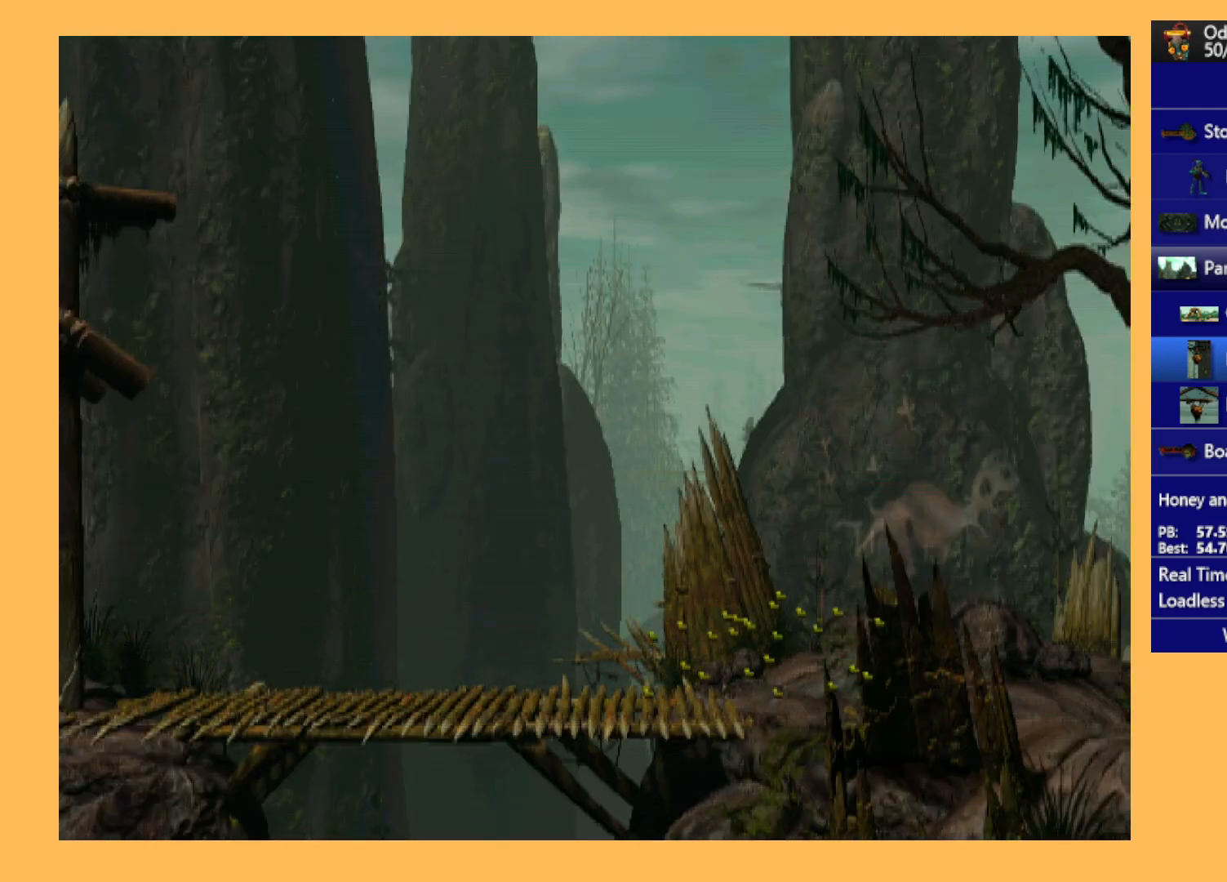
{"buttons": ["A", "R1", "DPAD_RIGHT"], "left_stick": "center", "events": []}
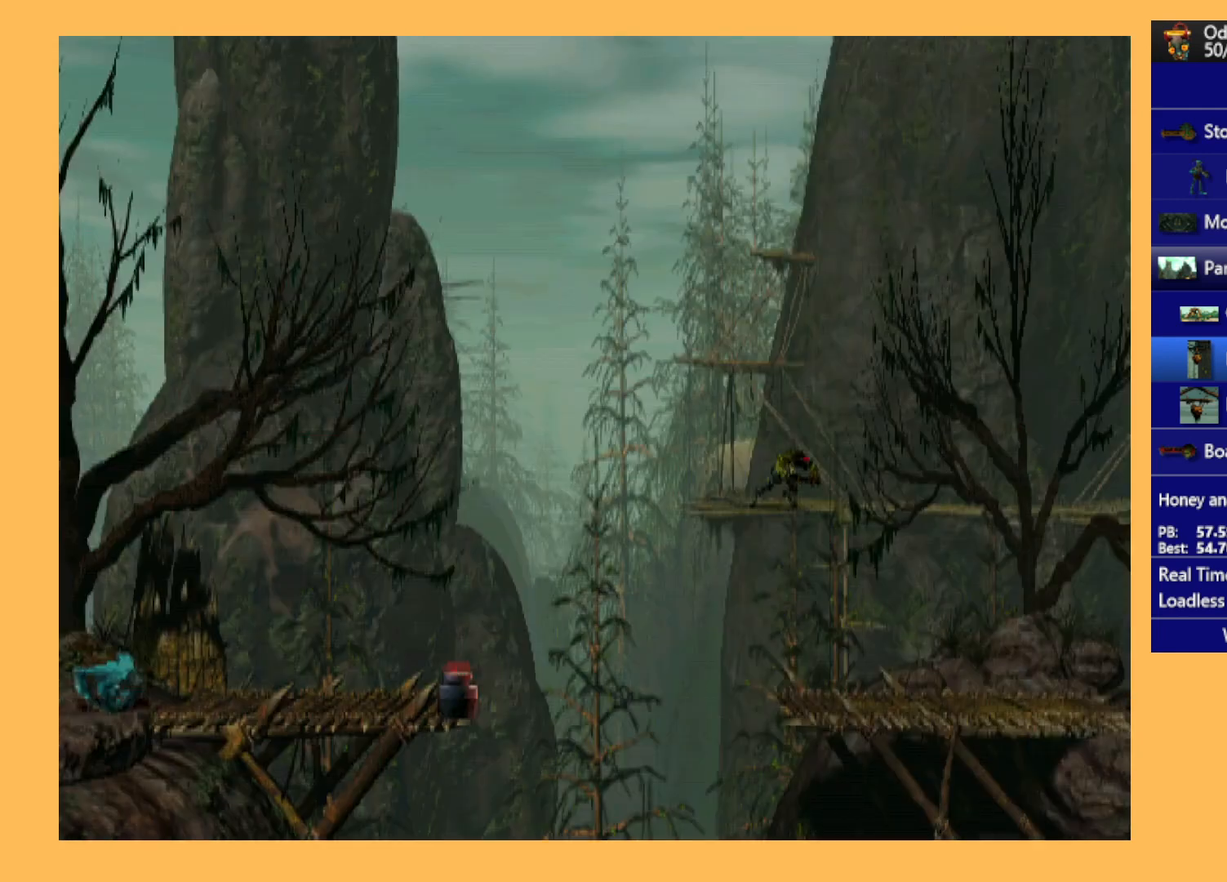
{"buttons": [], "left_stick": "center", "events": [[467, "A", "up"], [467, "DPAD_RIGHT", "up"], [500, "R1", "up"]]}
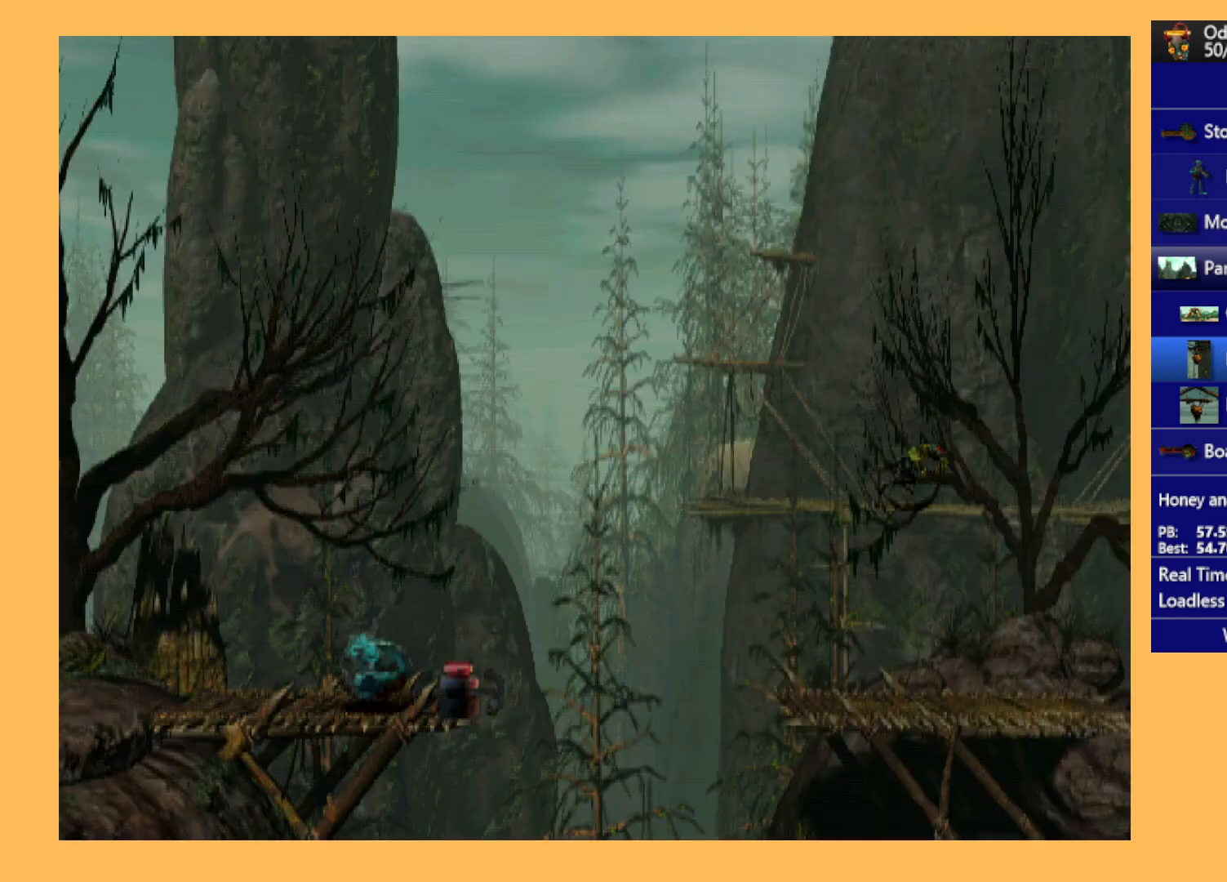
{"buttons": [], "left_stick": "center", "events": []}
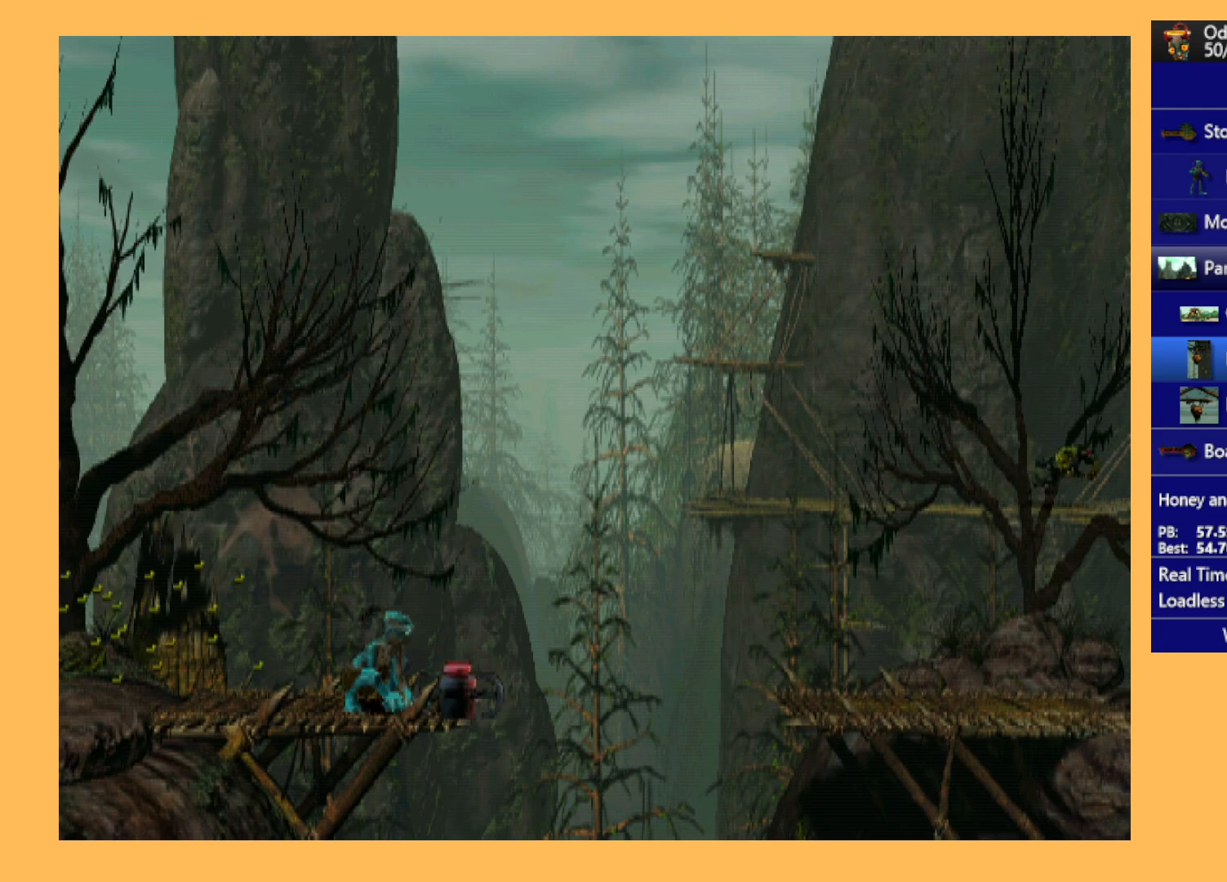
{"buttons": [], "left_stick": "center", "events": []}
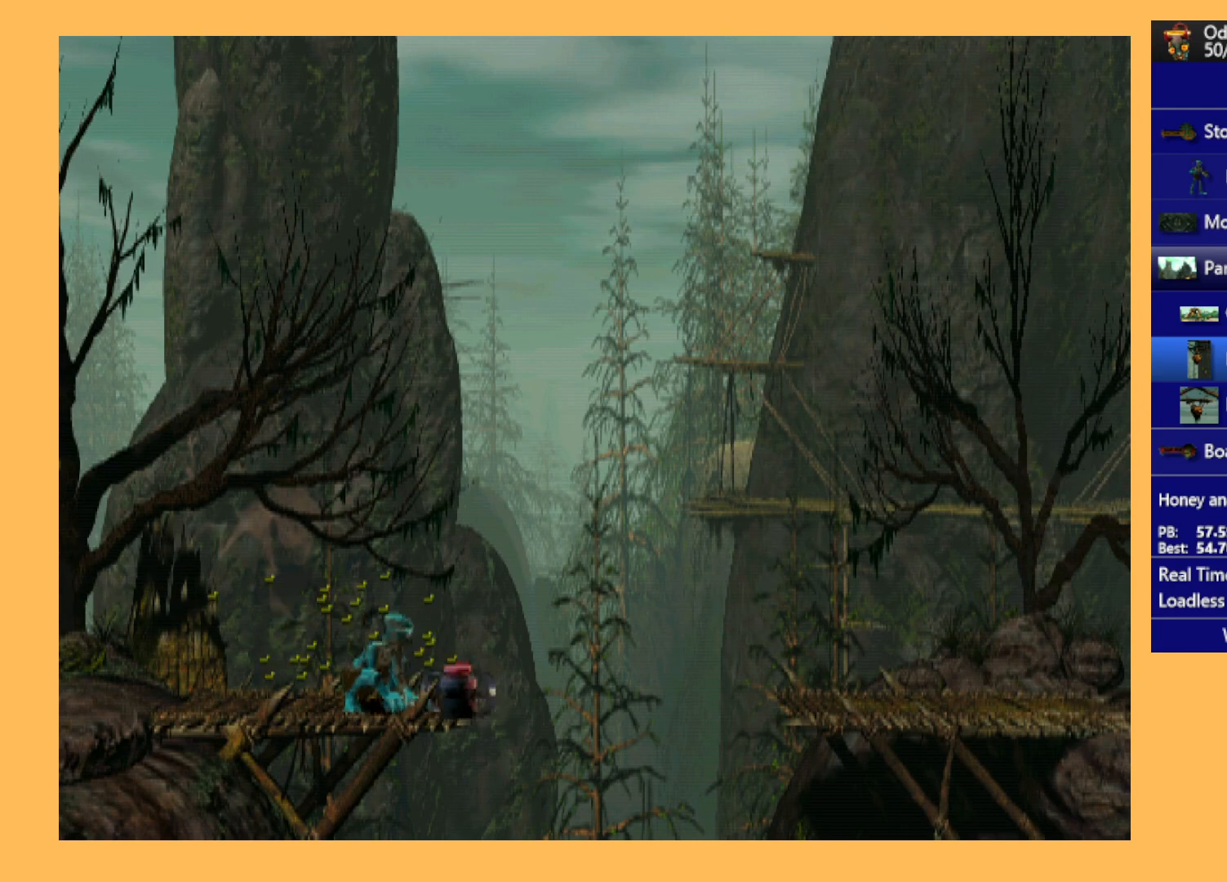
{"buttons": ["DPAD_LEFT"], "left_stick": "center", "events": [[33, "X", "down"], [167, "X", "up"], [333, "DPAD_LEFT", "down"]]}
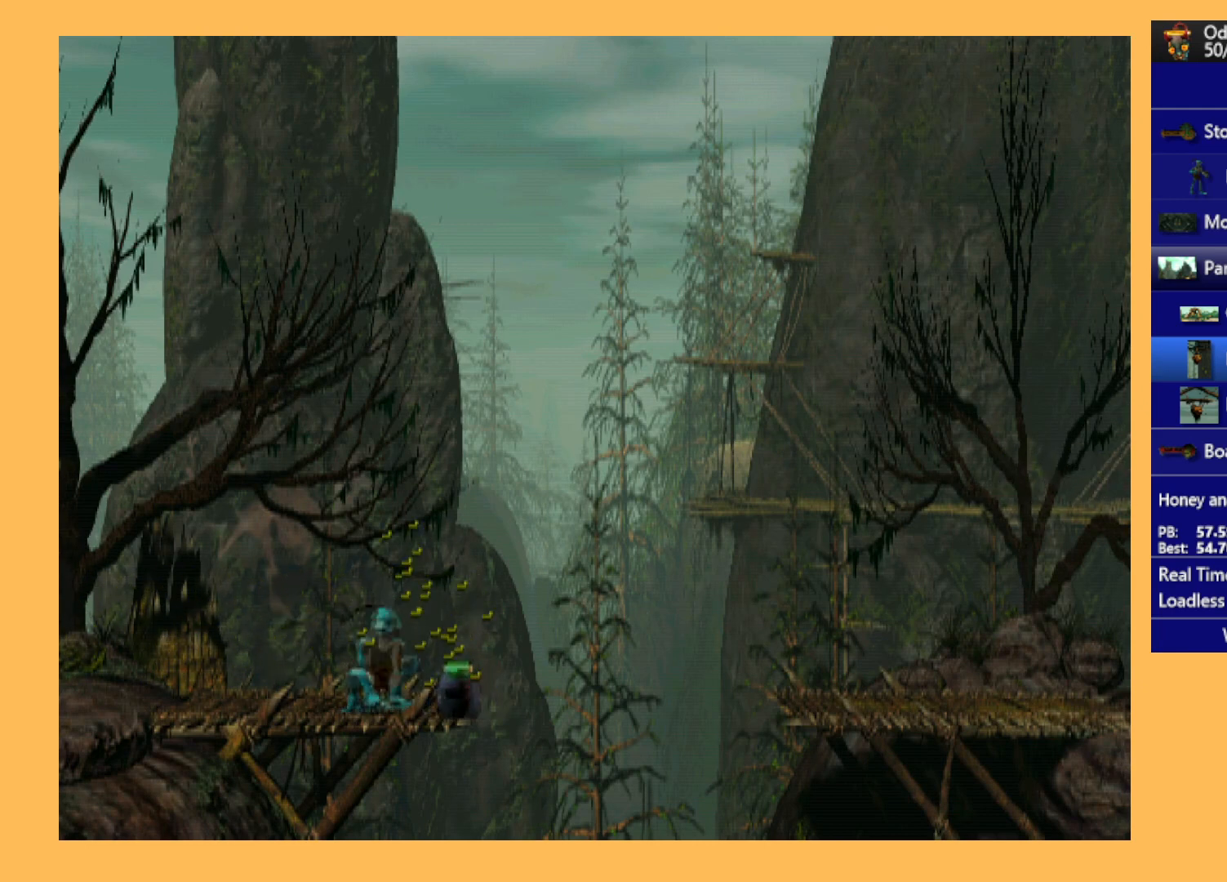
{"buttons": ["R1", "DPAD_LEFT"], "left_stick": "center", "events": [[200, "R1", "down"]]}
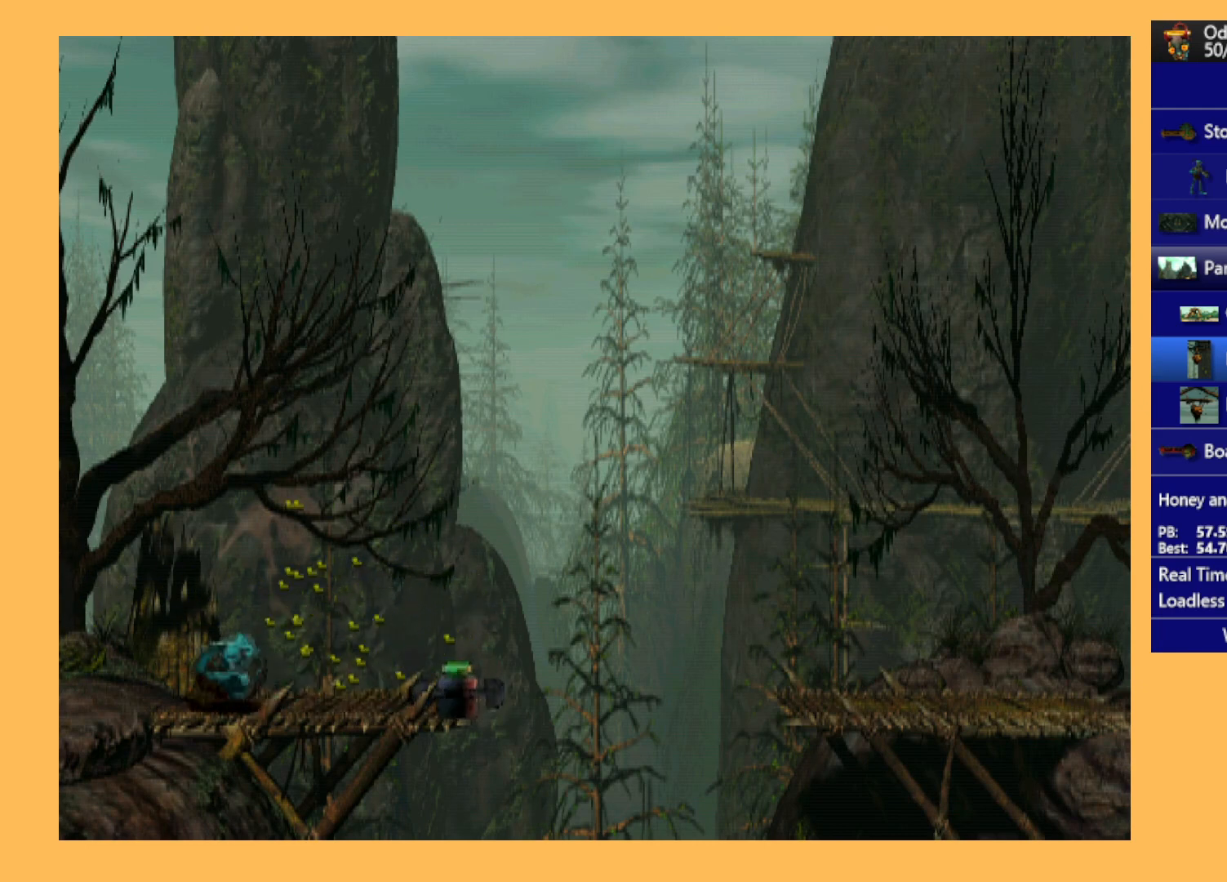
{"buttons": ["R1", "DPAD_LEFT"], "left_stick": "center", "events": []}
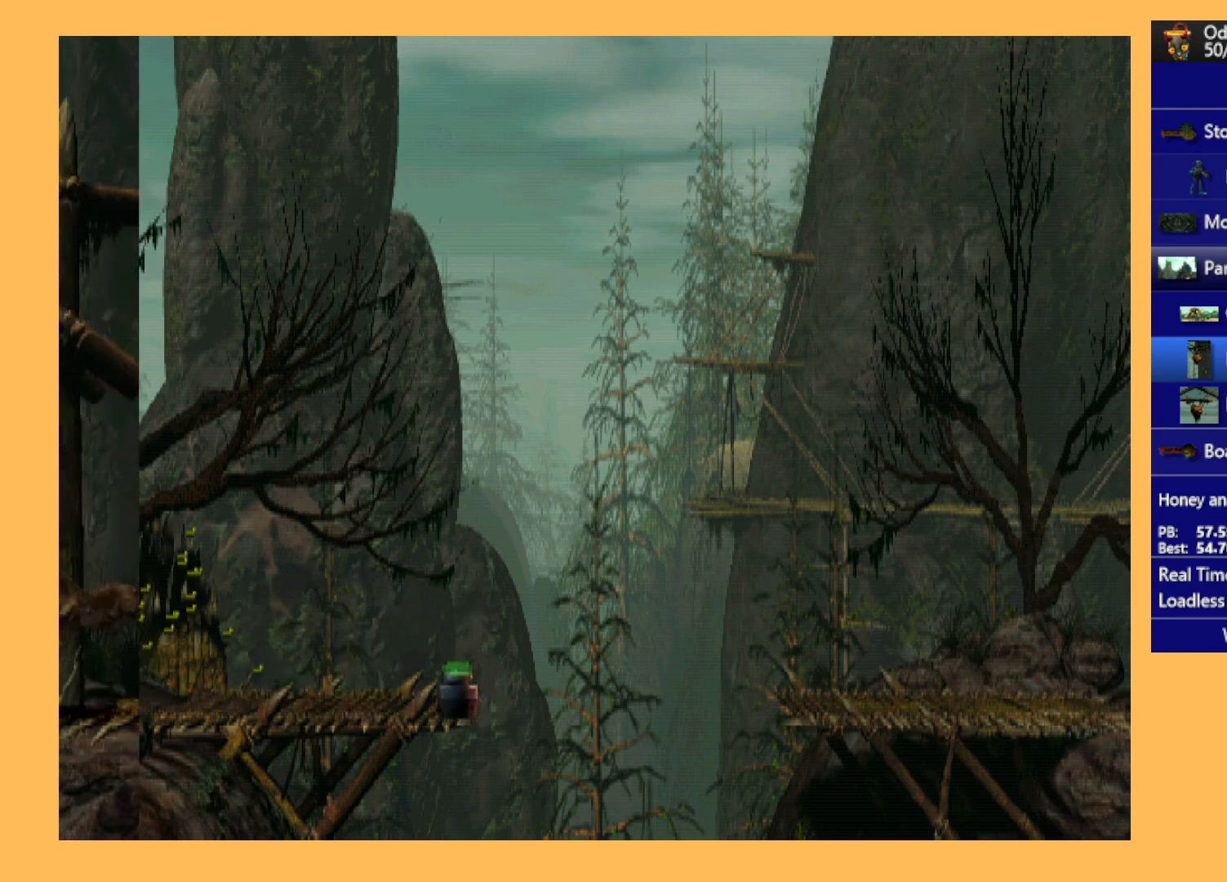
{"buttons": ["R1", "DPAD_LEFT"], "left_stick": "center", "events": []}
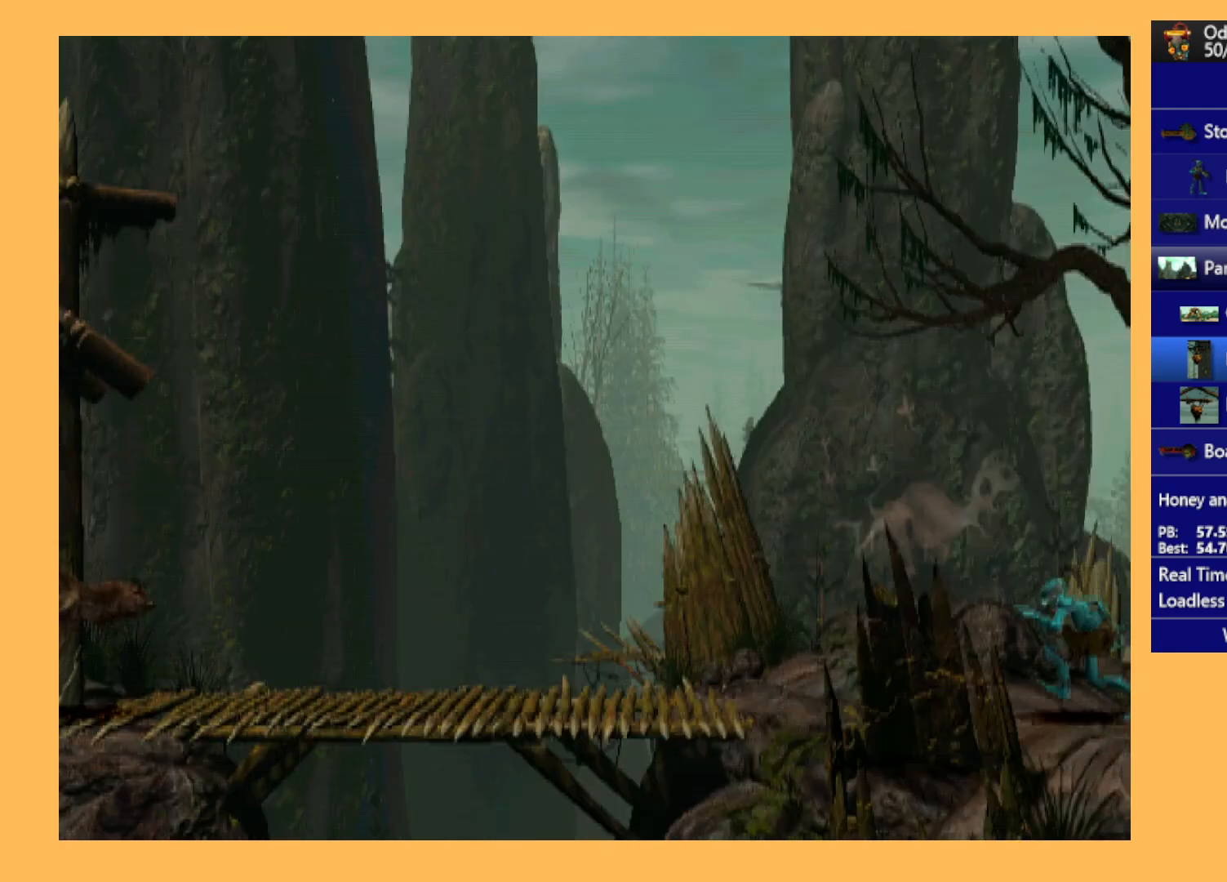
{"buttons": ["R1", "DPAD_LEFT"], "left_stick": "center", "events": []}
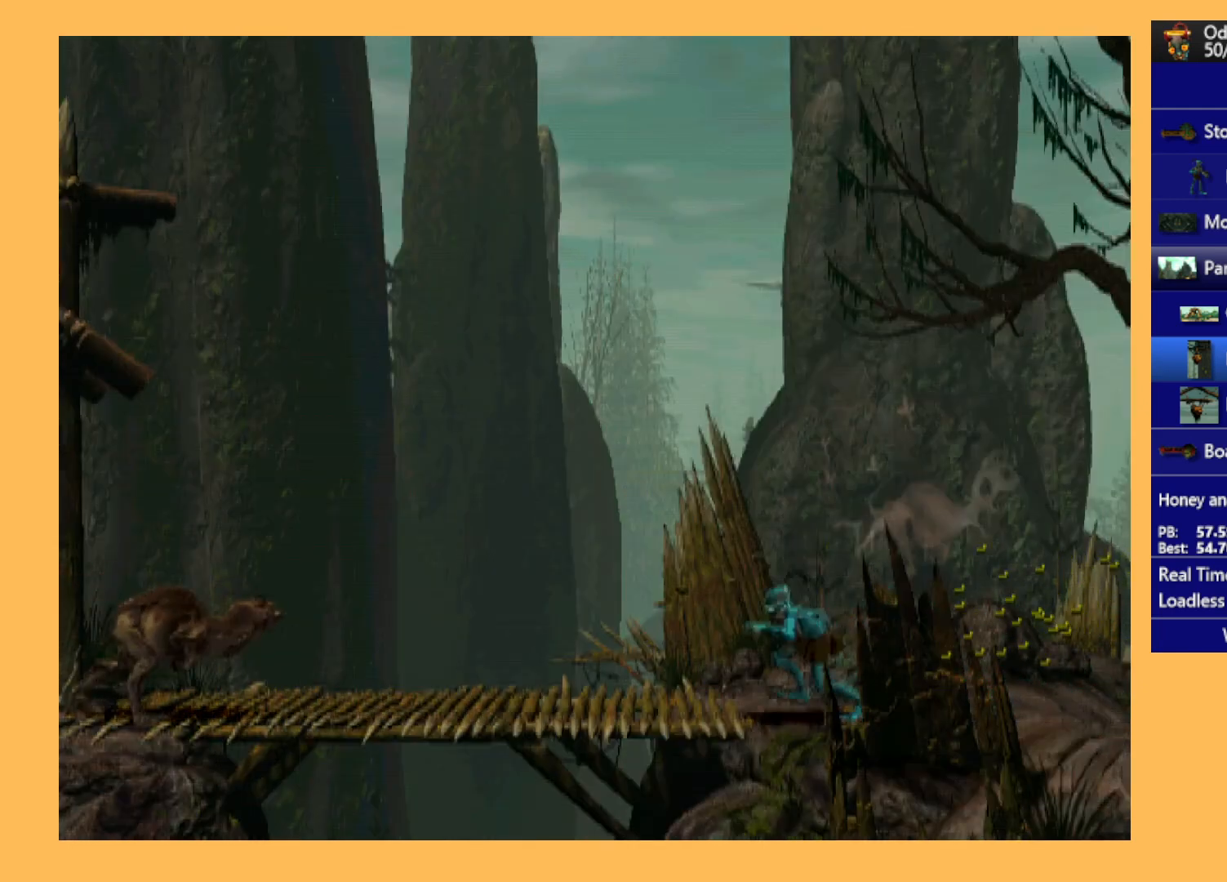
{"buttons": ["R1", "DPAD_LEFT"], "left_stick": "center", "events": [[33, "A", "down"], [133, "A", "up"]]}
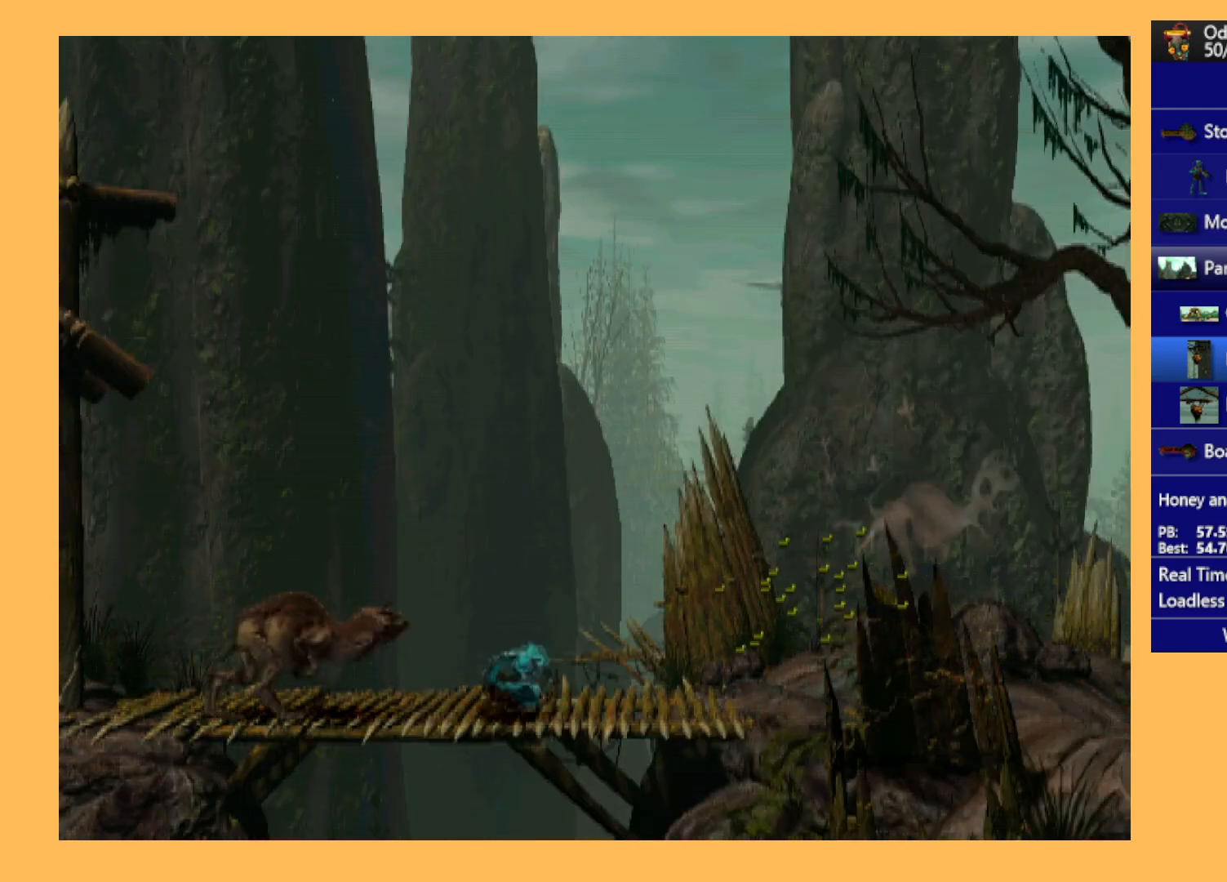
{"buttons": [], "left_stick": "center", "events": [[67, "R1", "up"], [233, "DPAD_LEFT", "up"], [367, "DPAD_RIGHT", "down"], [500, "DPAD_RIGHT", "up"]]}
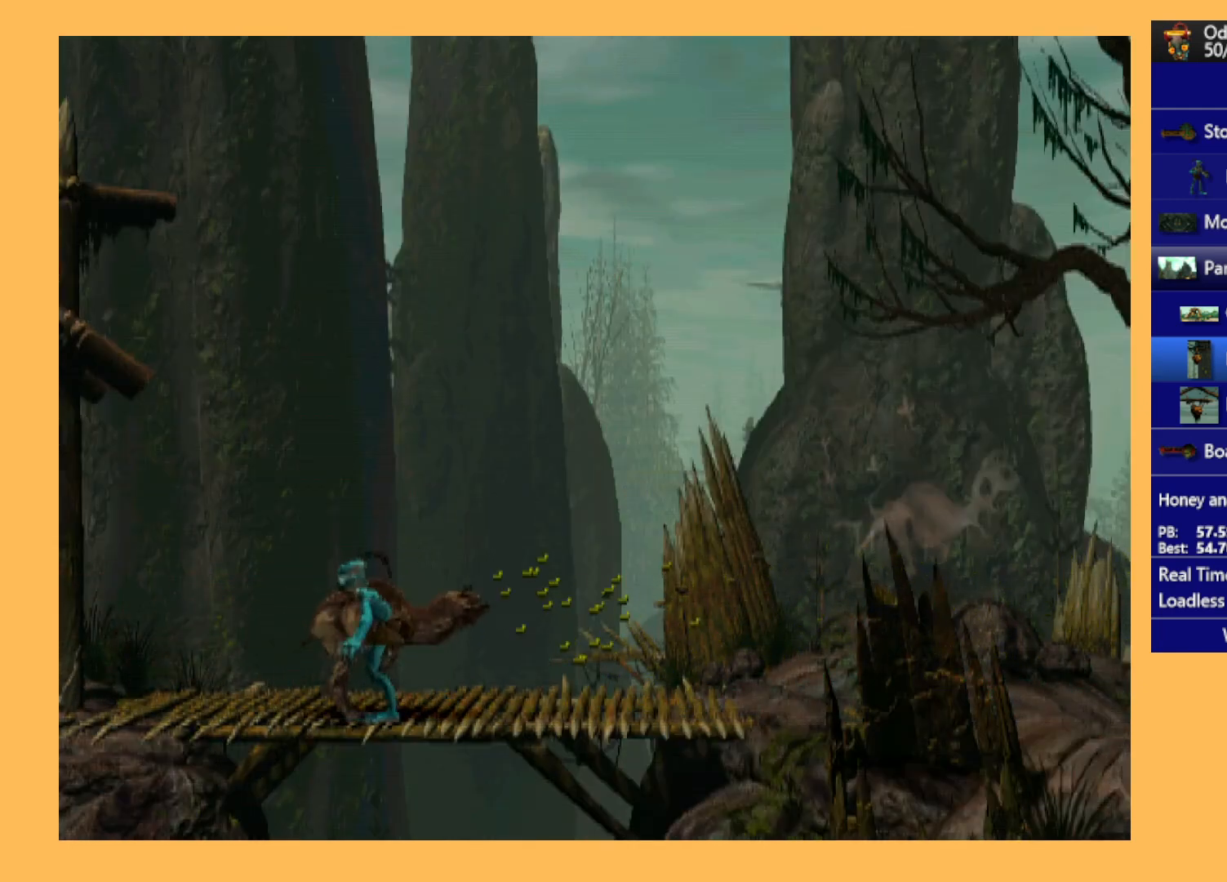
{"buttons": ["DPAD_UP"], "left_stick": "center", "events": [[100, "DPAD_UP", "down"]]}
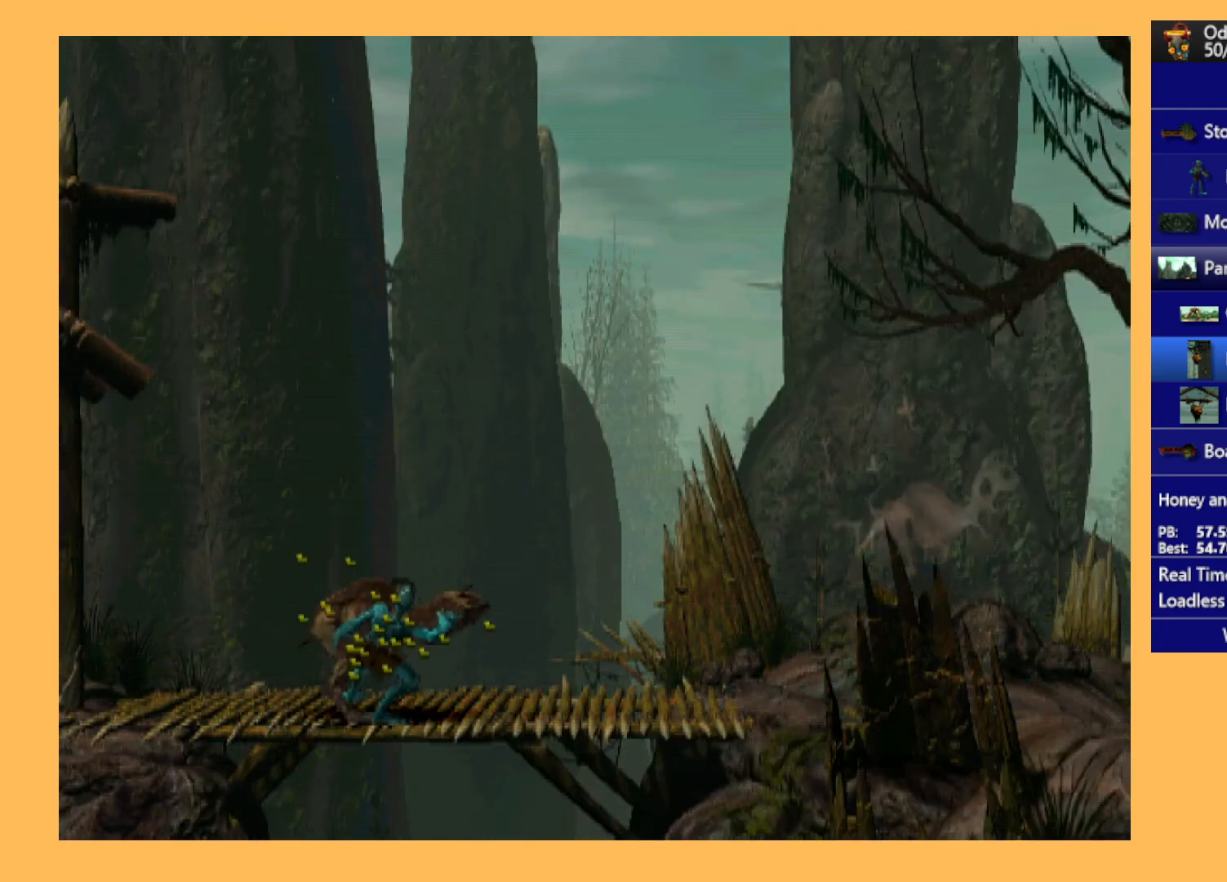
{"buttons": ["R1", "DPAD_RIGHT"], "left_stick": "center", "events": [[333, "DPAD_UP", "up"], [400, "R1", "down"], [500, "DPAD_RIGHT", "down"]]}
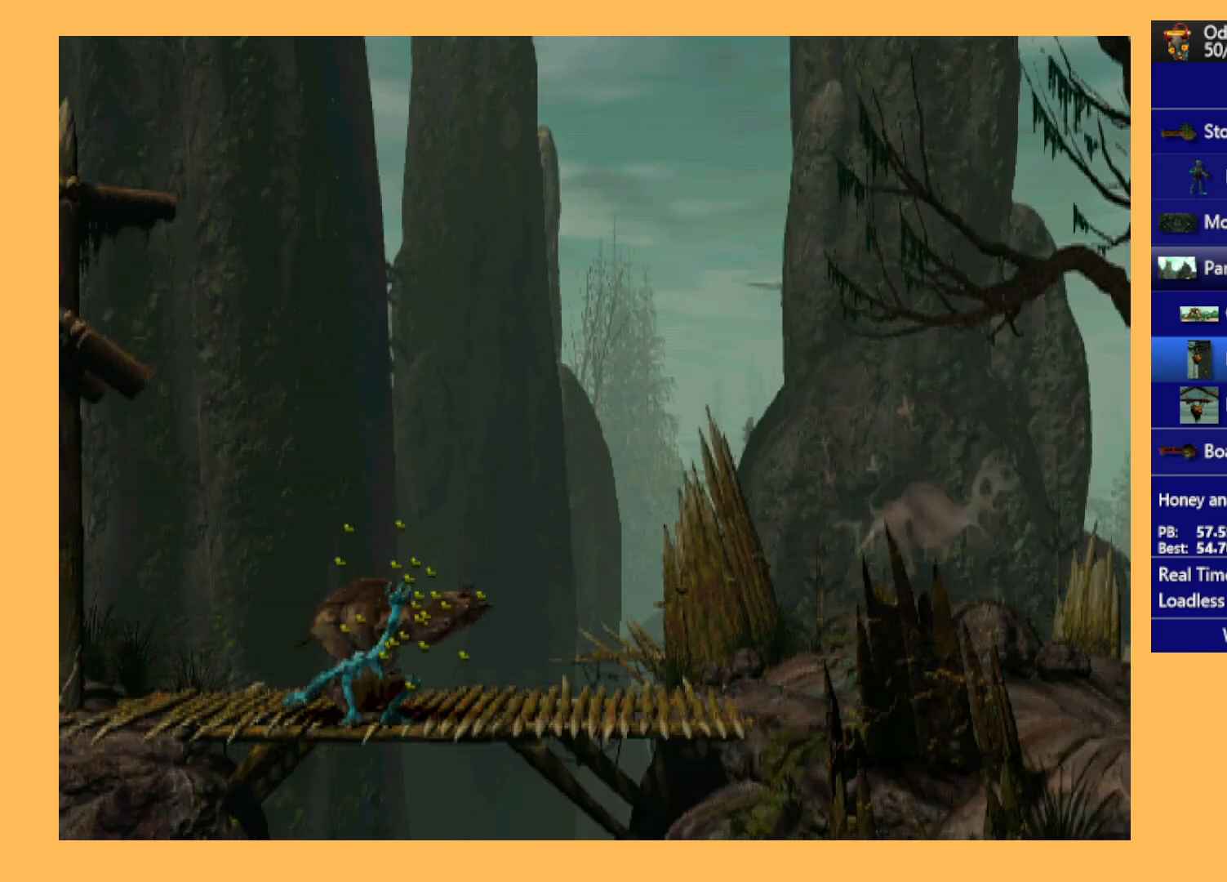
{"buttons": ["R1", "DPAD_RIGHT"], "left_stick": "center", "events": []}
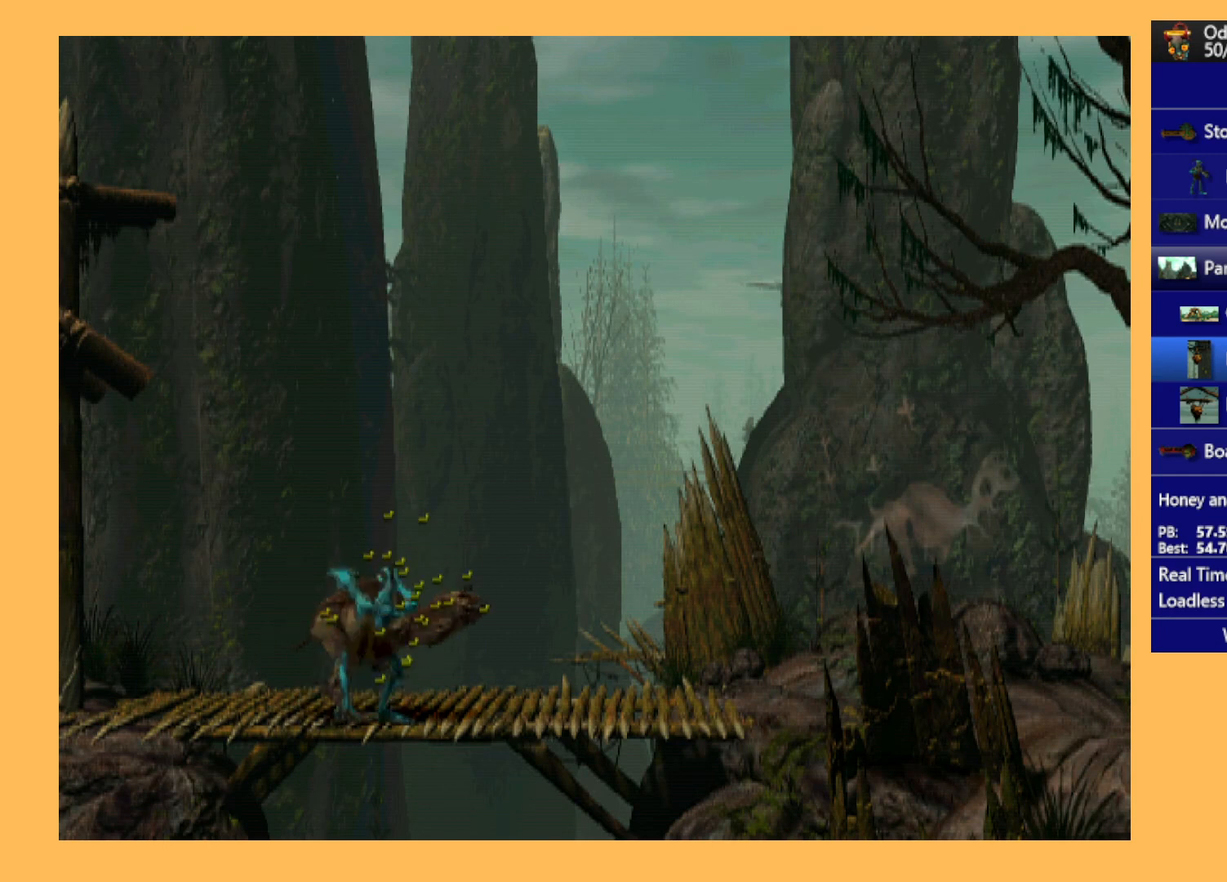
{"buttons": ["R1", "DPAD_RIGHT"], "left_stick": "center", "events": []}
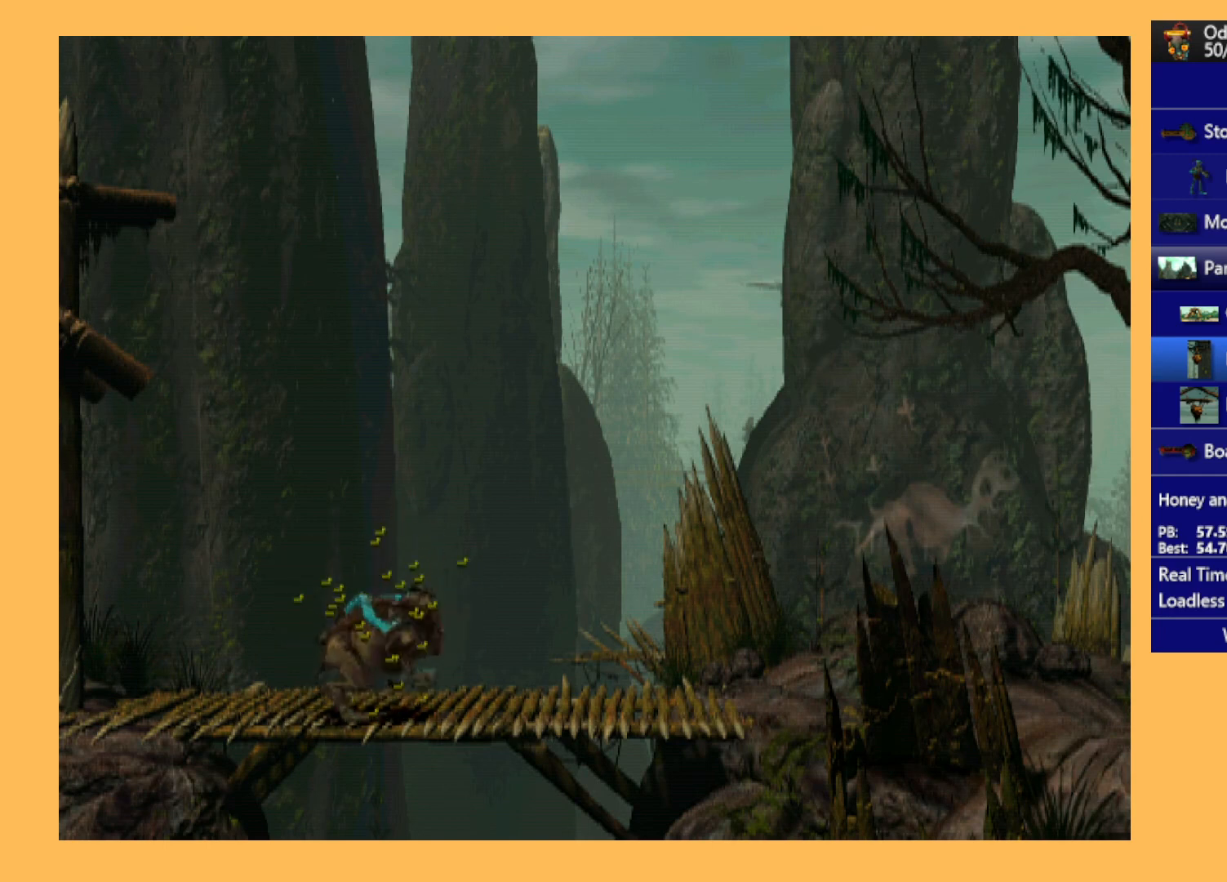
{"buttons": ["Y", "R1", "DPAD_RIGHT"], "left_stick": "center", "events": [[333, "Y", "down"]]}
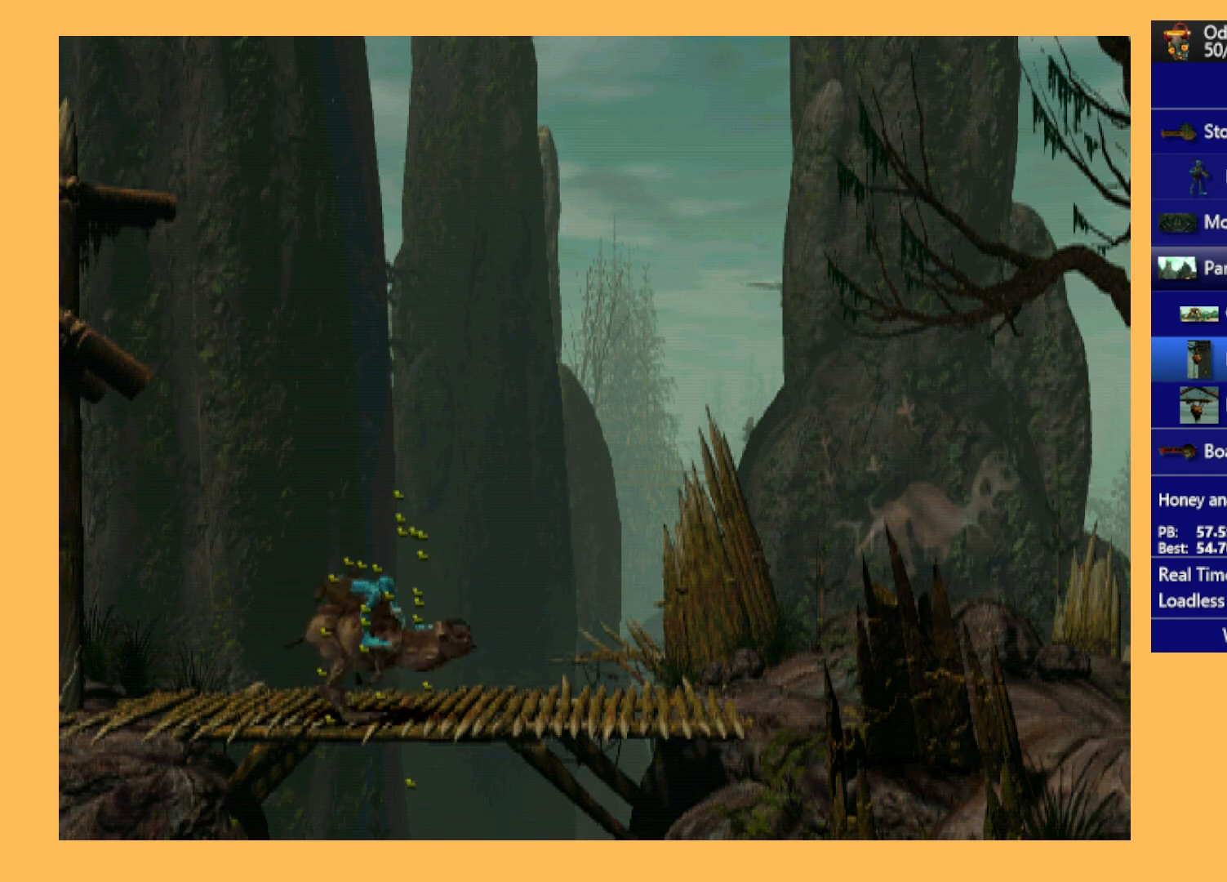
{"buttons": ["Y", "R1", "DPAD_RIGHT"], "left_stick": "center", "events": []}
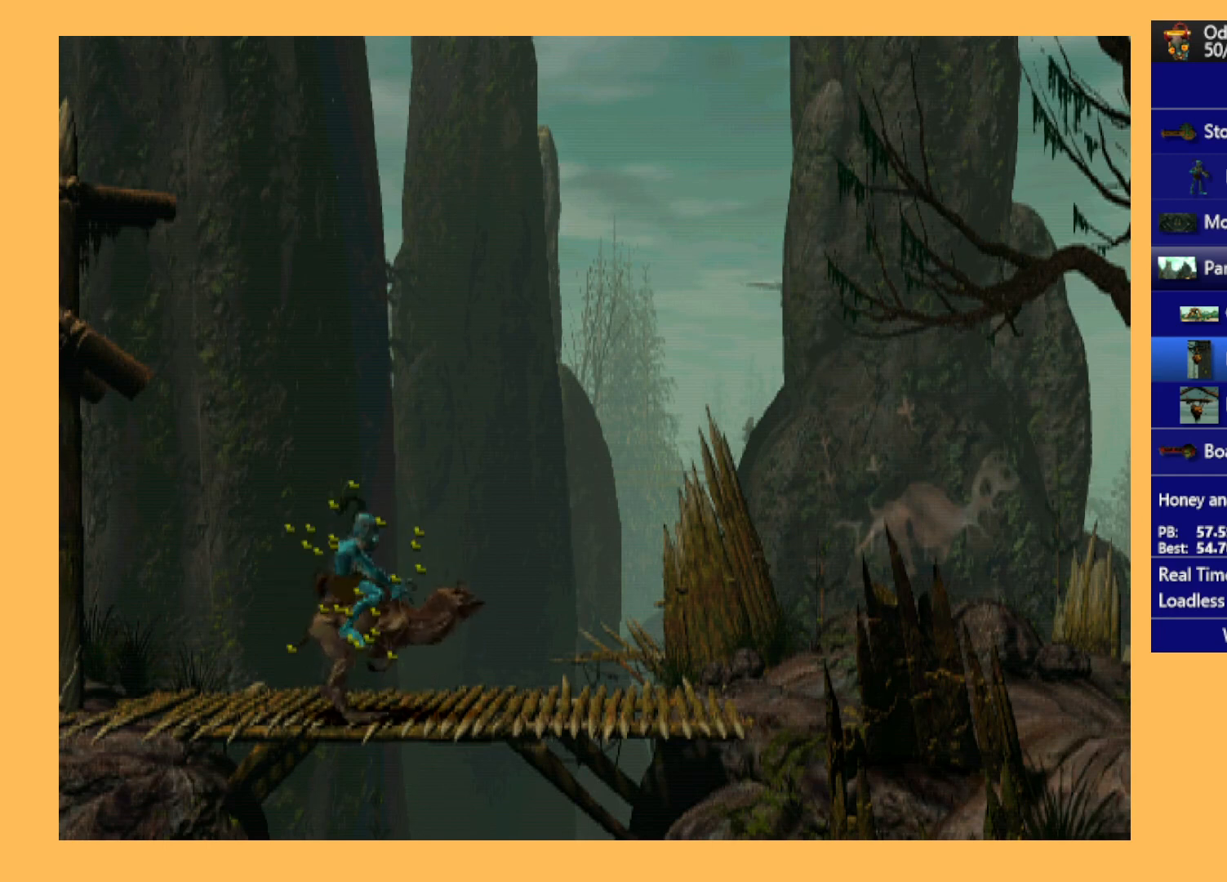
{"buttons": ["Y", "R1", "DPAD_RIGHT"], "left_stick": "center", "events": []}
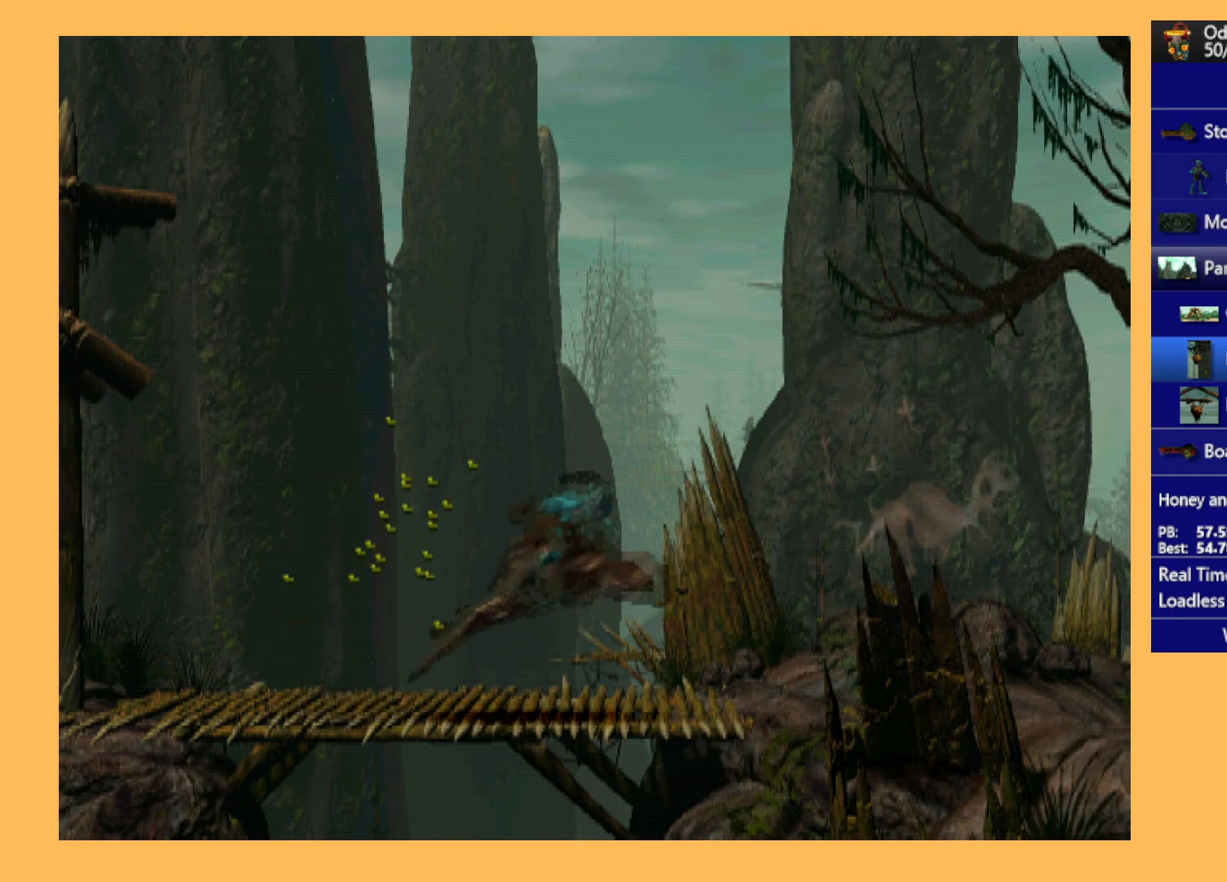
{"buttons": ["Y", "R1", "DPAD_RIGHT"], "left_stick": "center", "events": []}
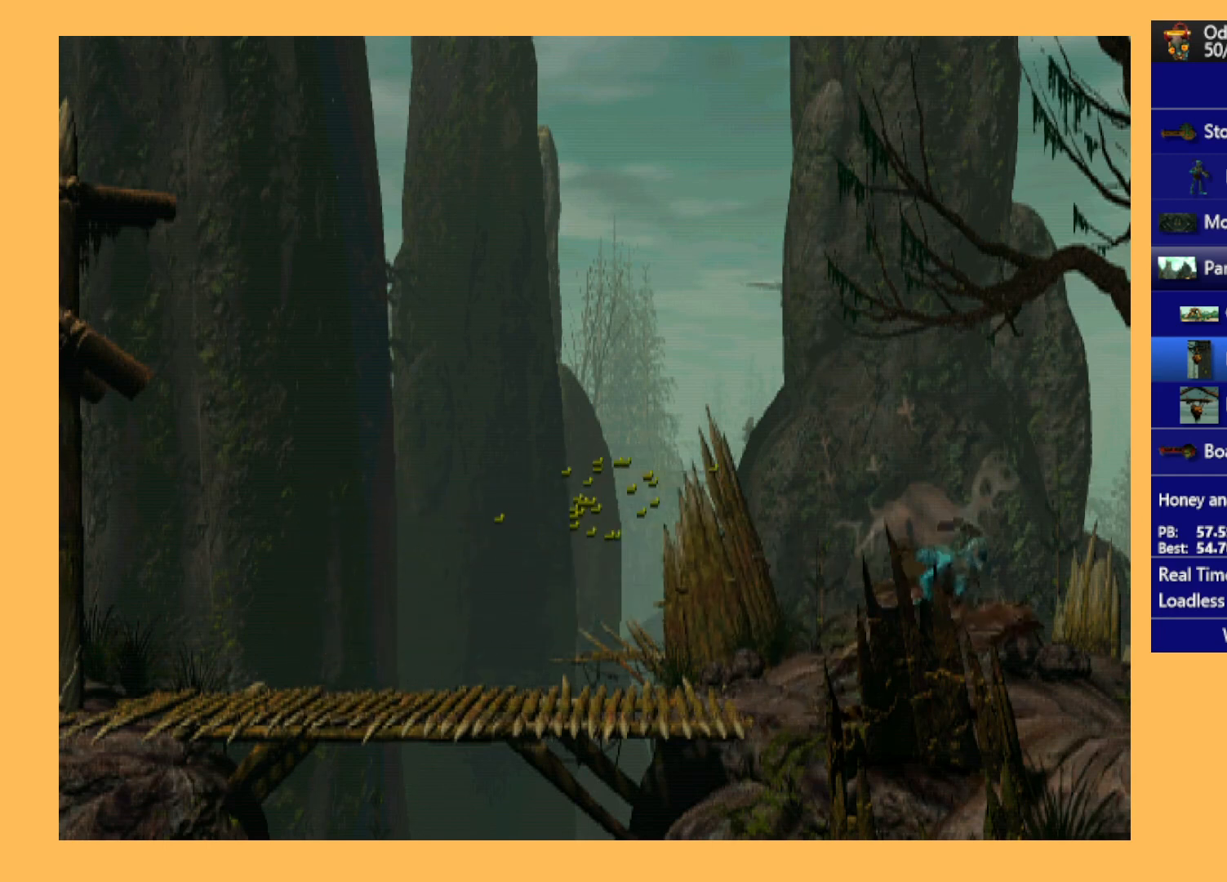
{"buttons": ["R1", "DPAD_RIGHT"], "left_stick": "center", "events": [[267, "Y", "up"]]}
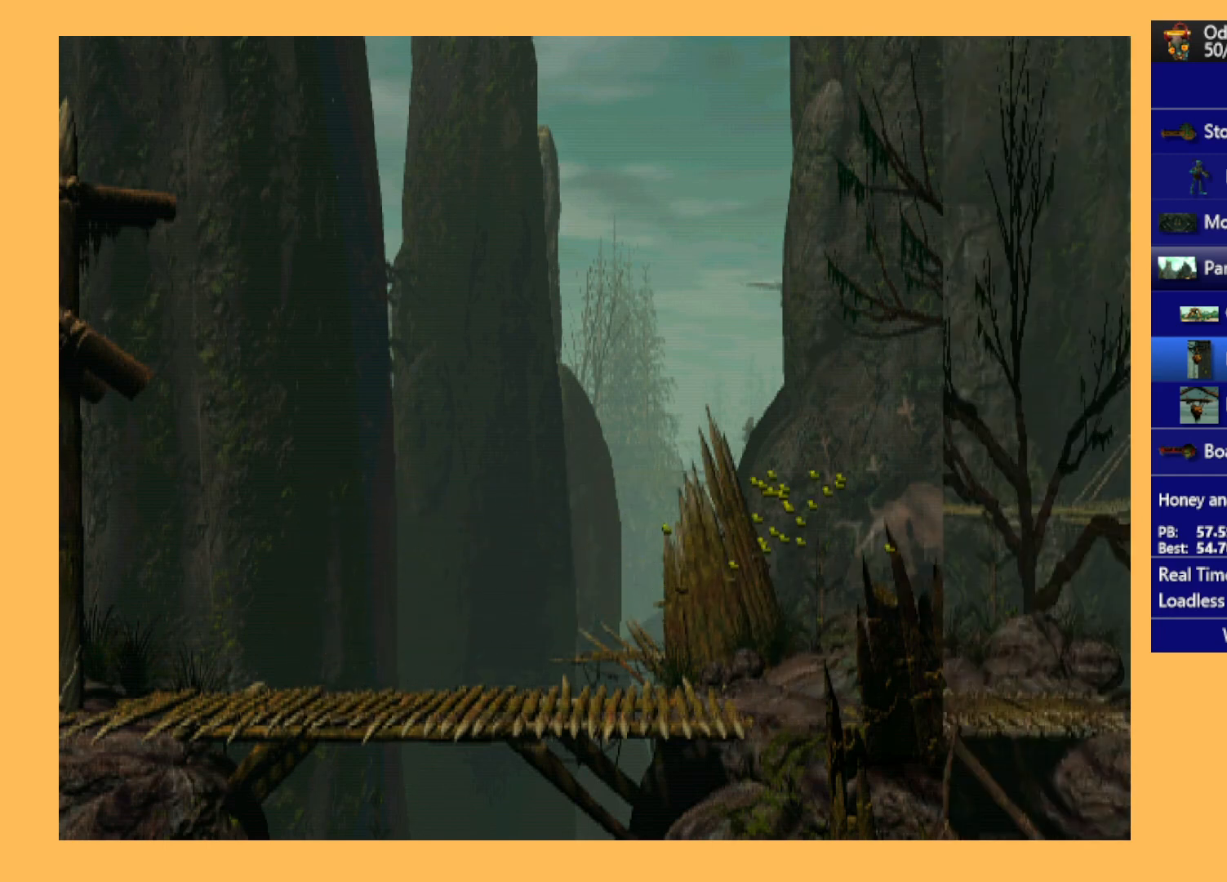
{"buttons": ["R1", "DPAD_RIGHT"], "left_stick": "center", "events": []}
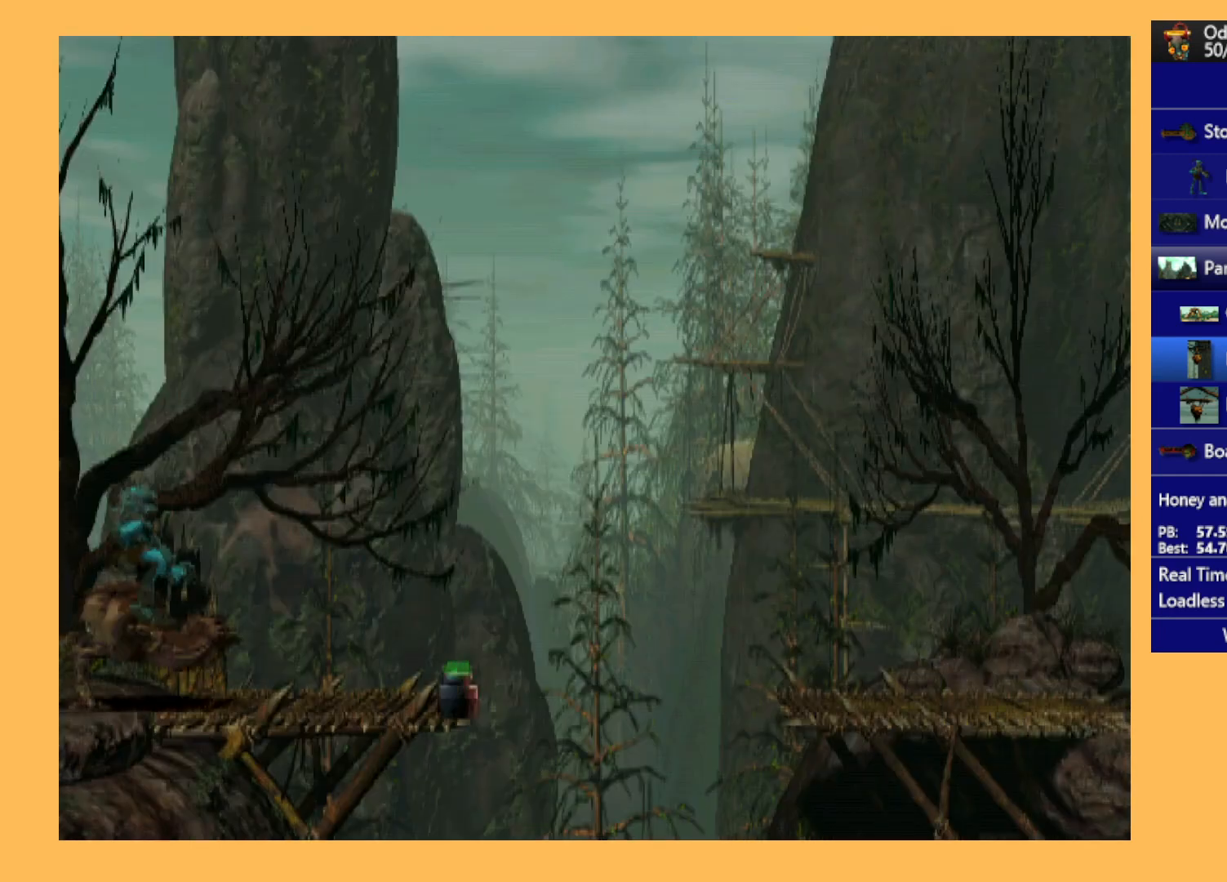
{"buttons": ["R1", "DPAD_RIGHT"], "left_stick": "center", "events": []}
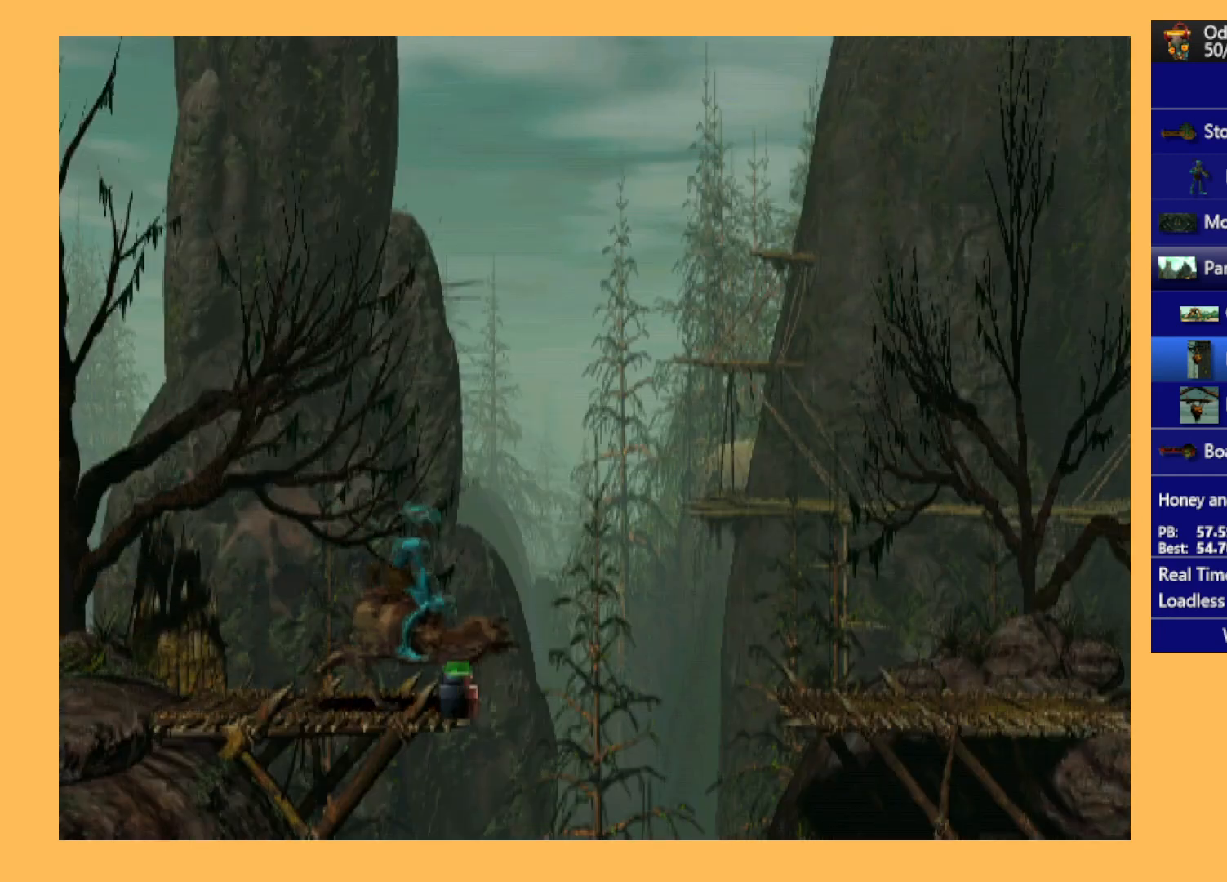
{"buttons": ["Y", "R1", "DPAD_RIGHT"], "left_stick": "center", "events": [[33, "Y", "down"]]}